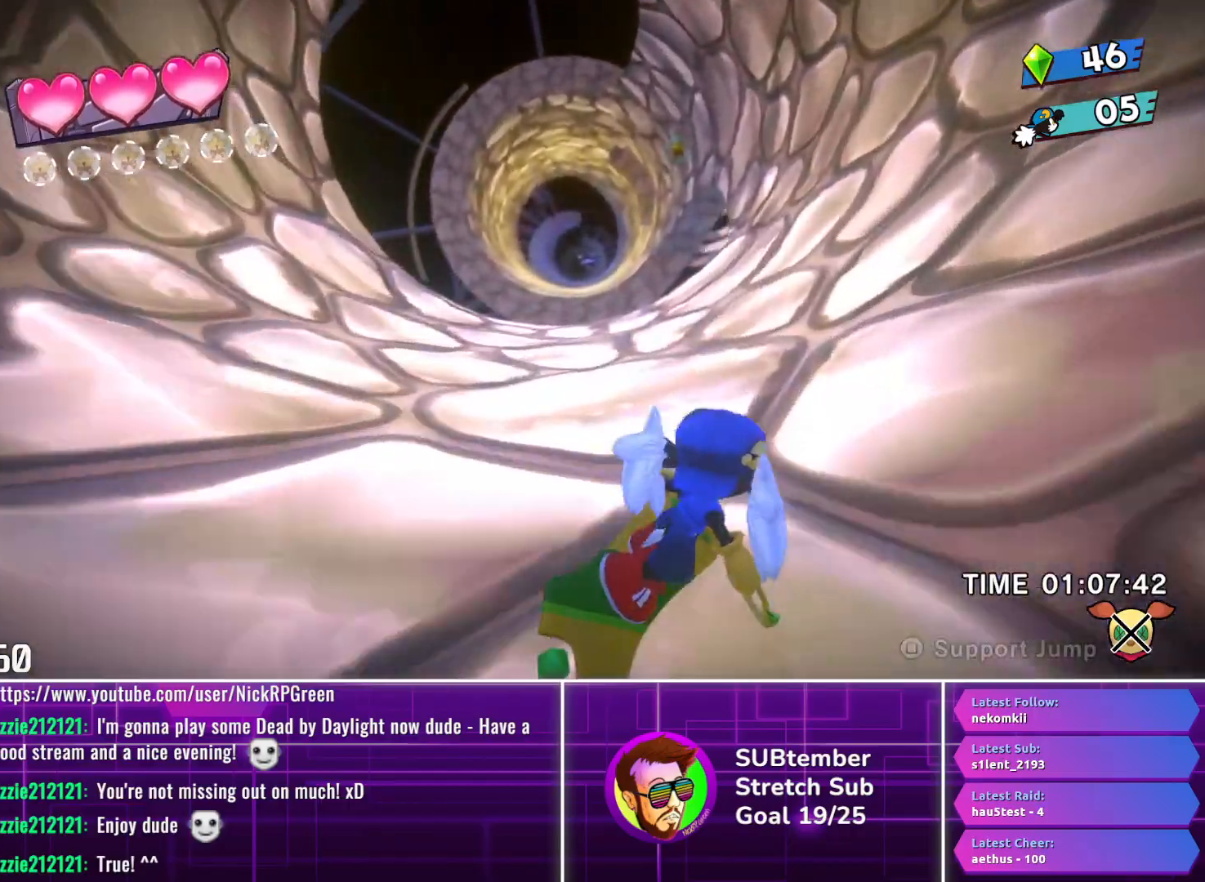
Gameplay with a controller (PlayStation layout); each line is a JSON object with the inputs held at the frame after it. "events" lists button and stick changes between this image and that frame as [ms after this image, input, new state], when the widget could be followed in between. Not read: R3 right_stick.
{"buttons": ["DPAD_UP", "DPAD_RIGHT"], "left_stick": "center", "events": []}
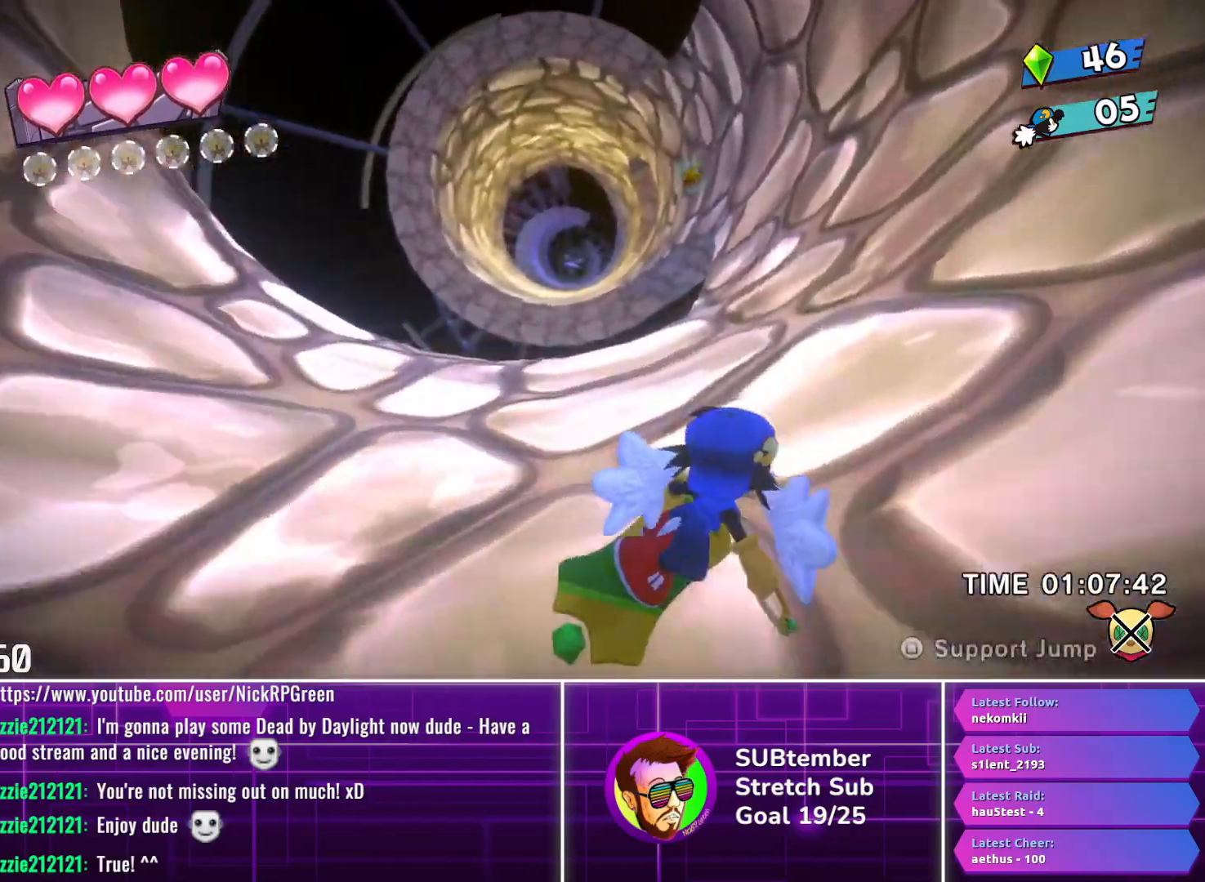
{"buttons": ["DPAD_UP"], "left_stick": "center", "events": [[250, "DPAD_RIGHT", "up"]]}
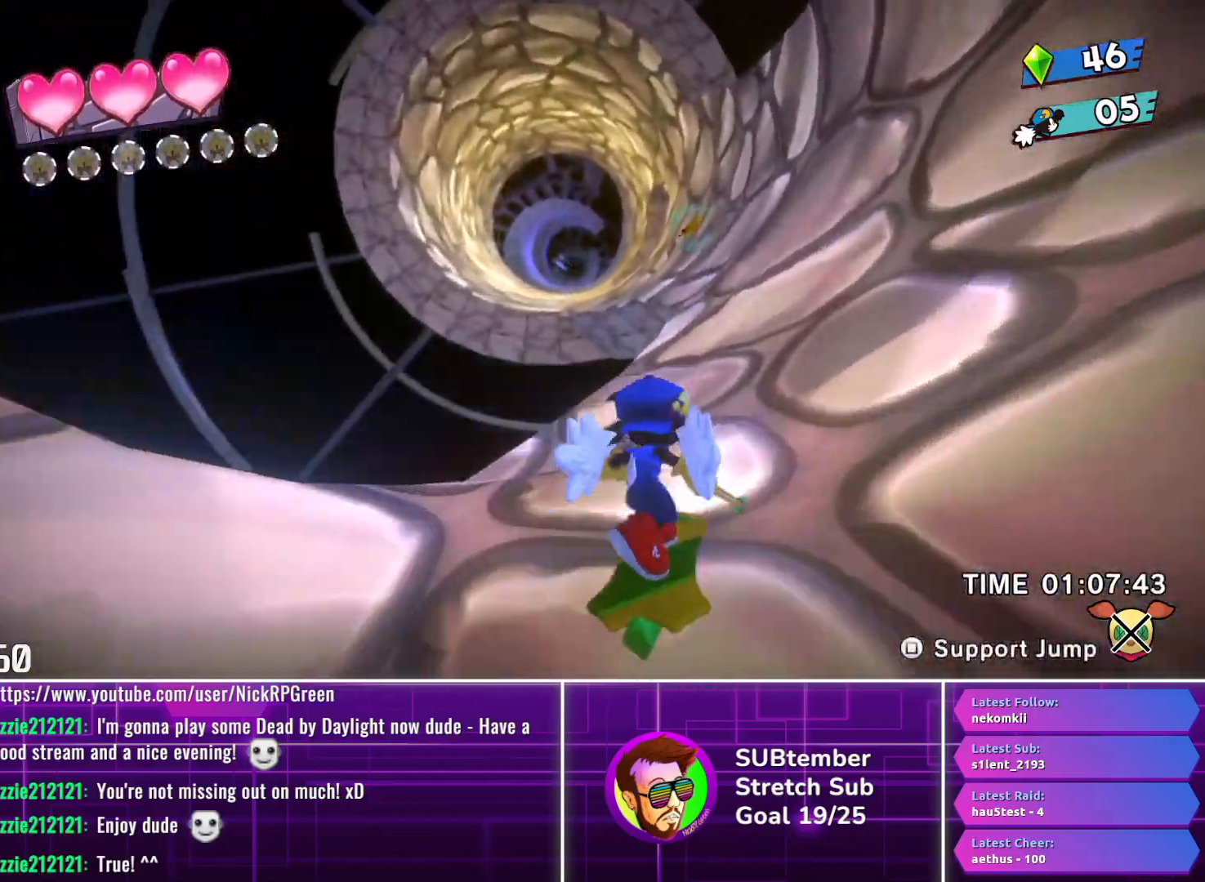
{"buttons": ["DPAD_UP"], "left_stick": "center", "events": [[317, "DPAD_RIGHT", "down"], [417, "DPAD_RIGHT", "up"]]}
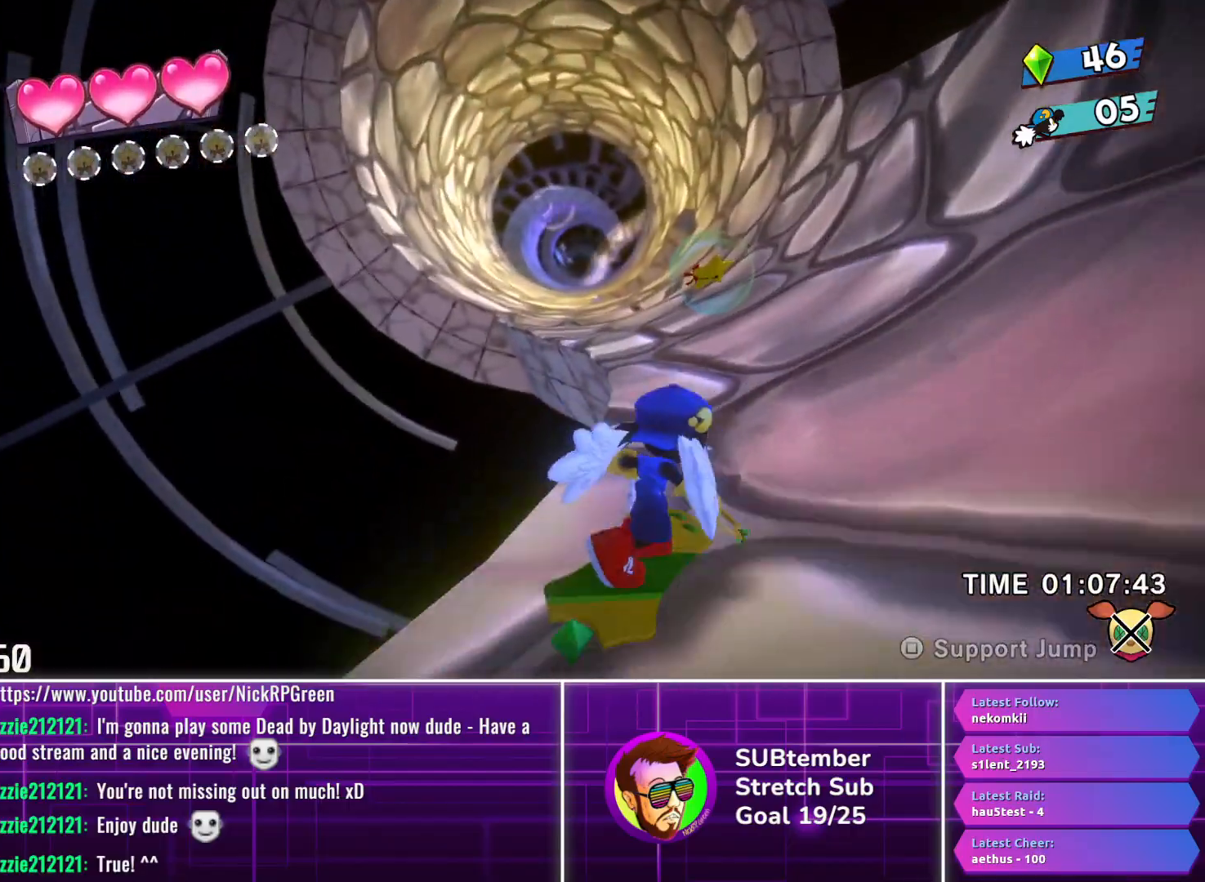
{"buttons": ["DPAD_UP"], "left_stick": "center", "events": [[217, "DPAD_LEFT", "down"], [467, "DPAD_LEFT", "up"]]}
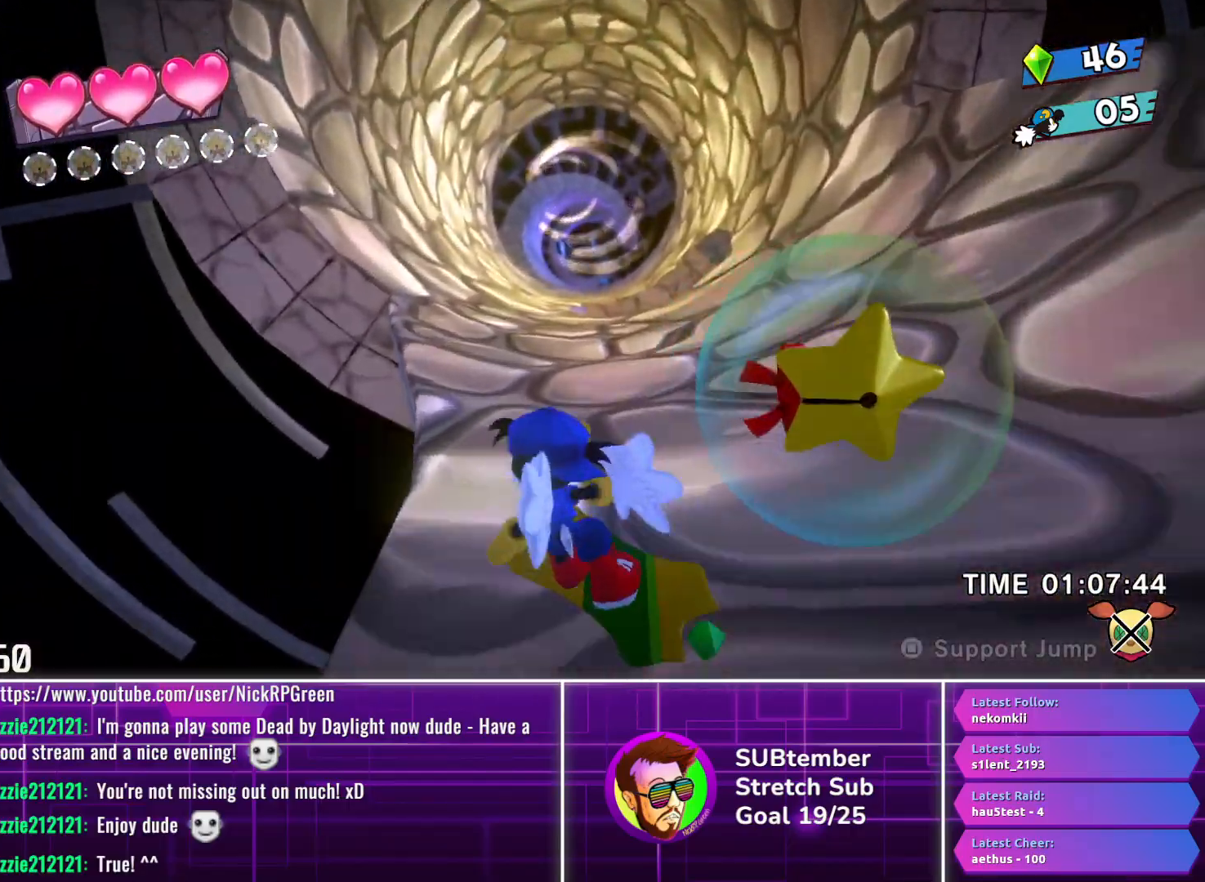
{"buttons": ["DPAD_UP"], "left_stick": "center", "events": [[183, "DPAD_LEFT", "down"], [250, "DPAD_LEFT", "up"]]}
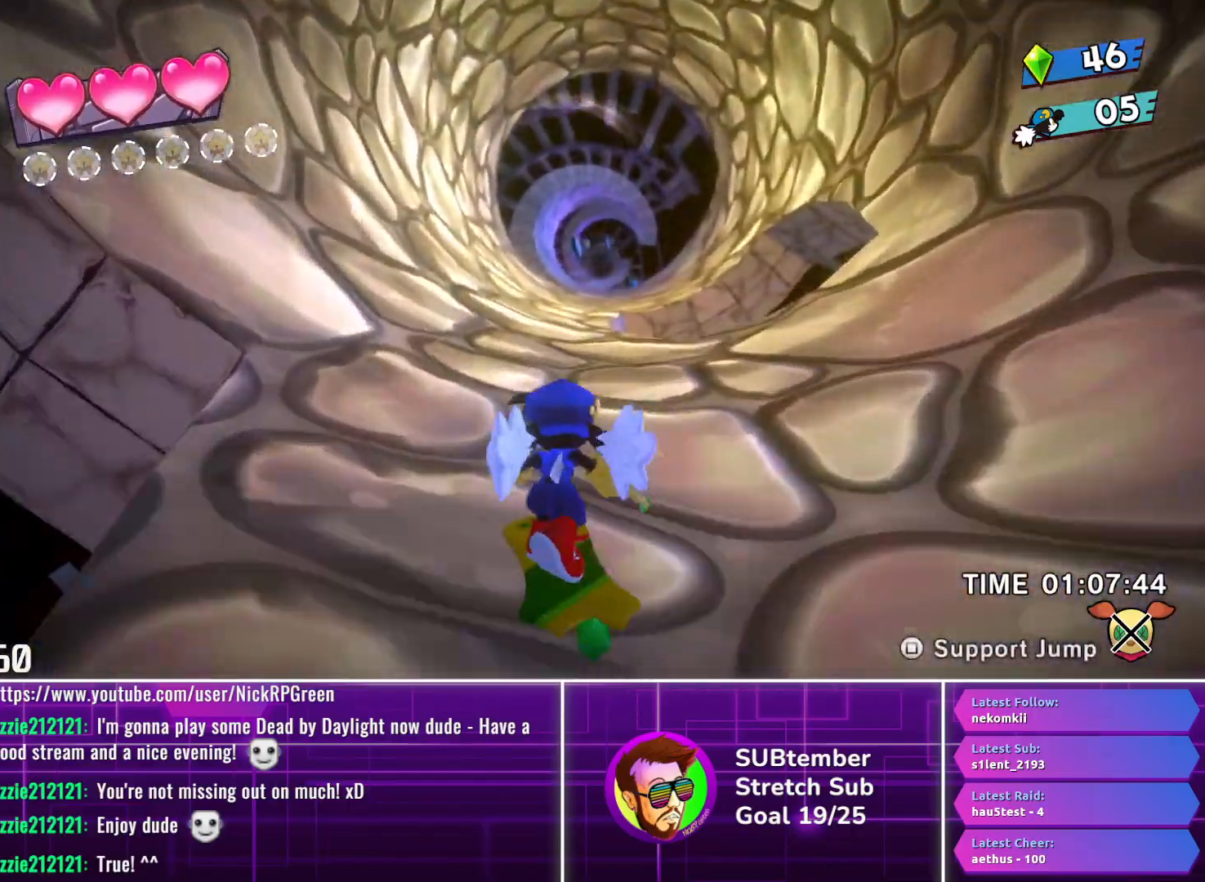
{"buttons": ["DPAD_UP"], "left_stick": "center", "events": []}
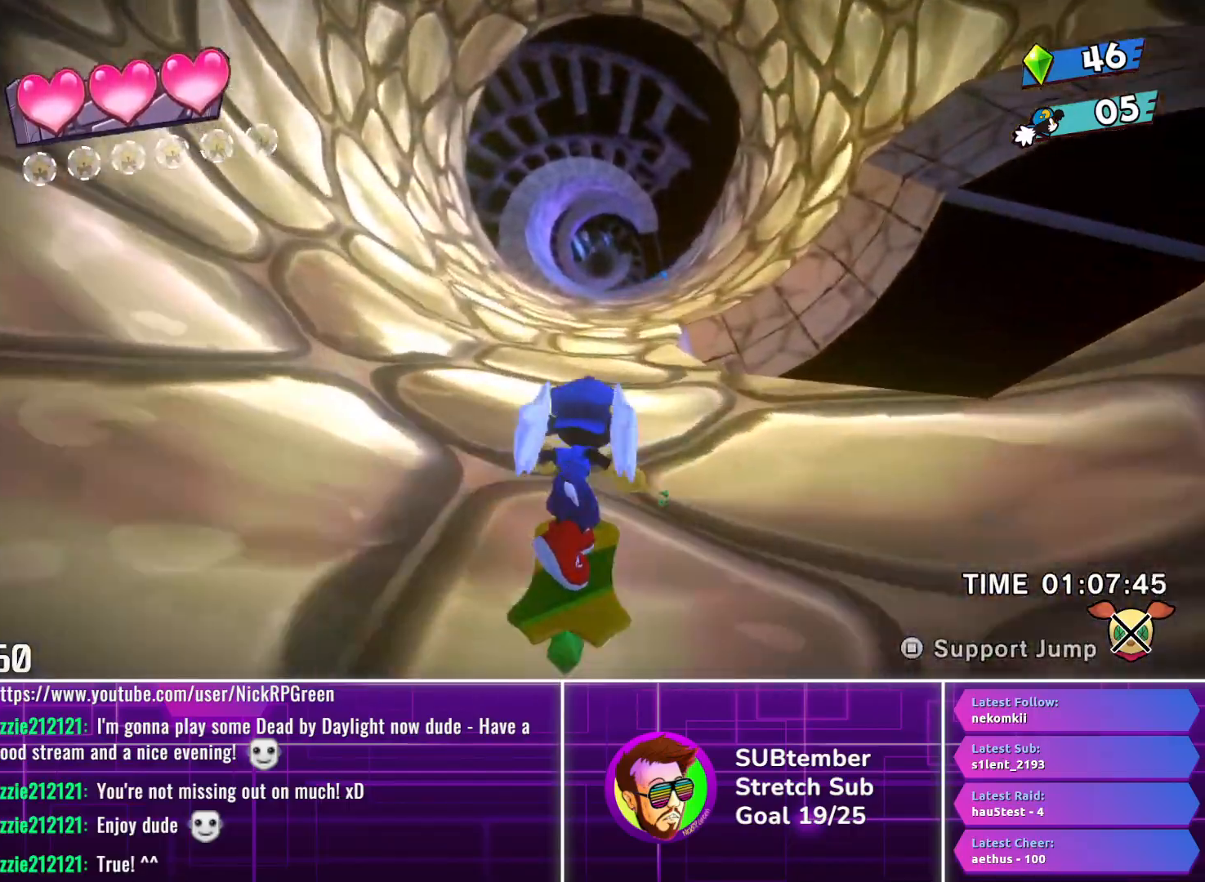
{"buttons": ["DPAD_UP"], "left_stick": "center", "events": [[300, "DPAD_RIGHT", "down"], [350, "DPAD_RIGHT", "up"]]}
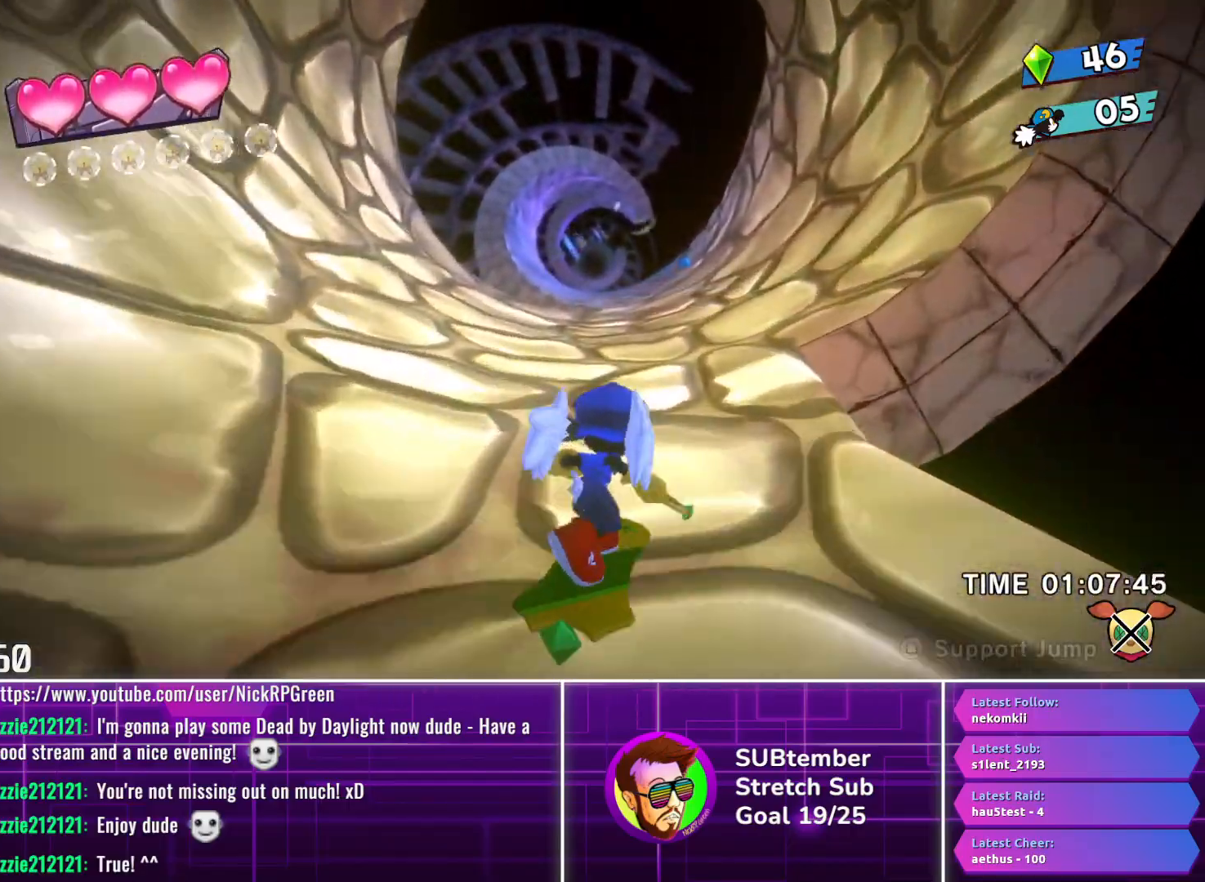
{"buttons": ["DPAD_UP"], "left_stick": "center", "events": [[250, "DPAD_RIGHT", "down"], [300, "DPAD_RIGHT", "up"]]}
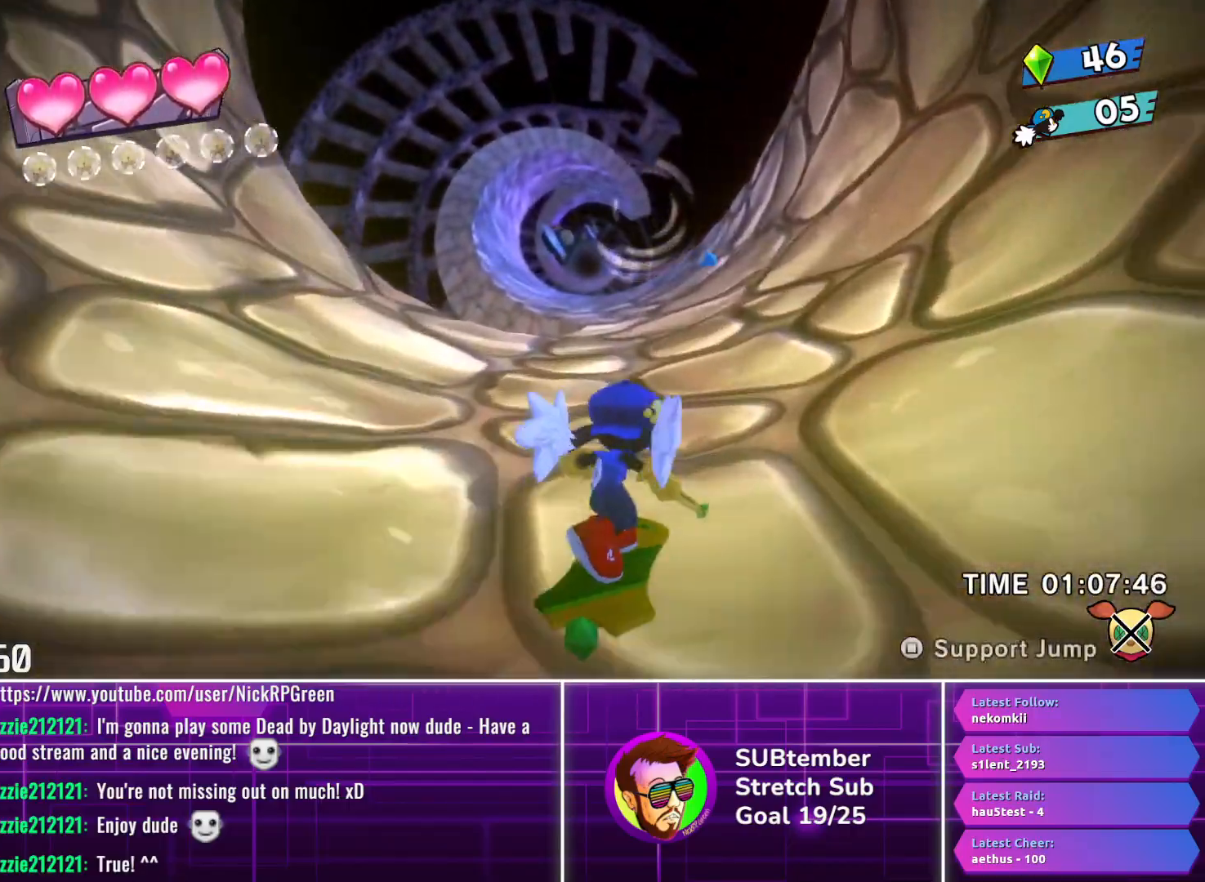
{"buttons": ["DPAD_UP"], "left_stick": "center", "events": []}
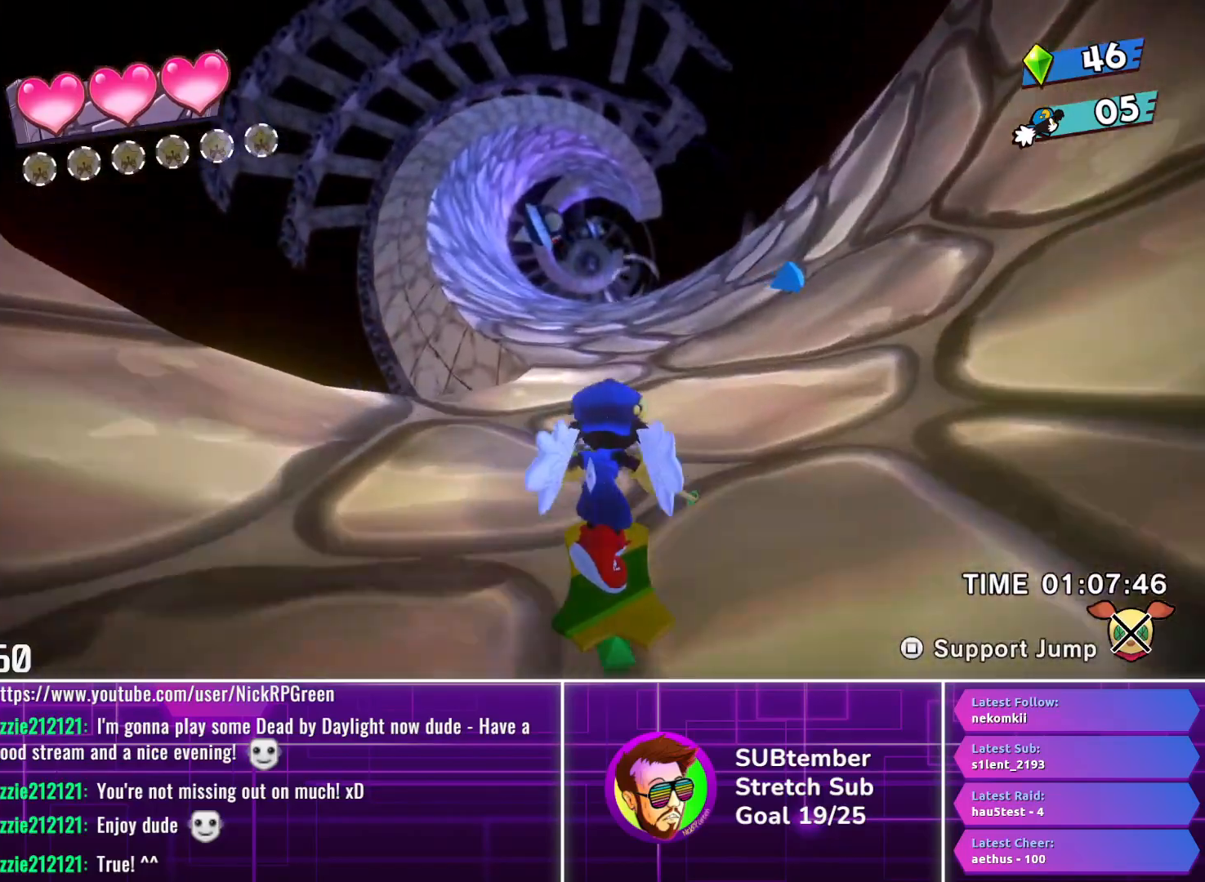
{"buttons": ["DPAD_UP", "DPAD_LEFT"], "left_stick": "center", "events": [[217, "DPAD_LEFT", "down"]]}
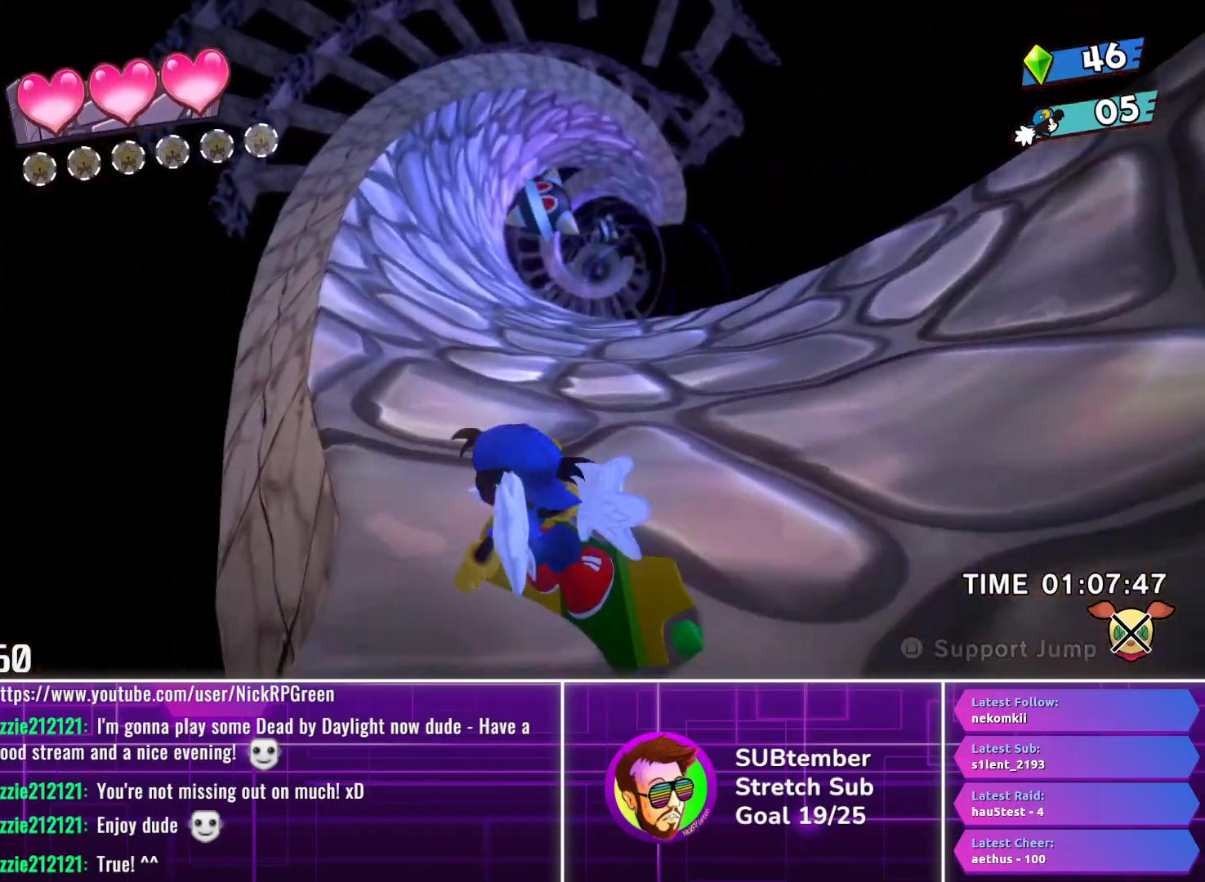
{"buttons": ["DPAD_UP"], "left_stick": "center", "events": [[383, "DPAD_LEFT", "up"]]}
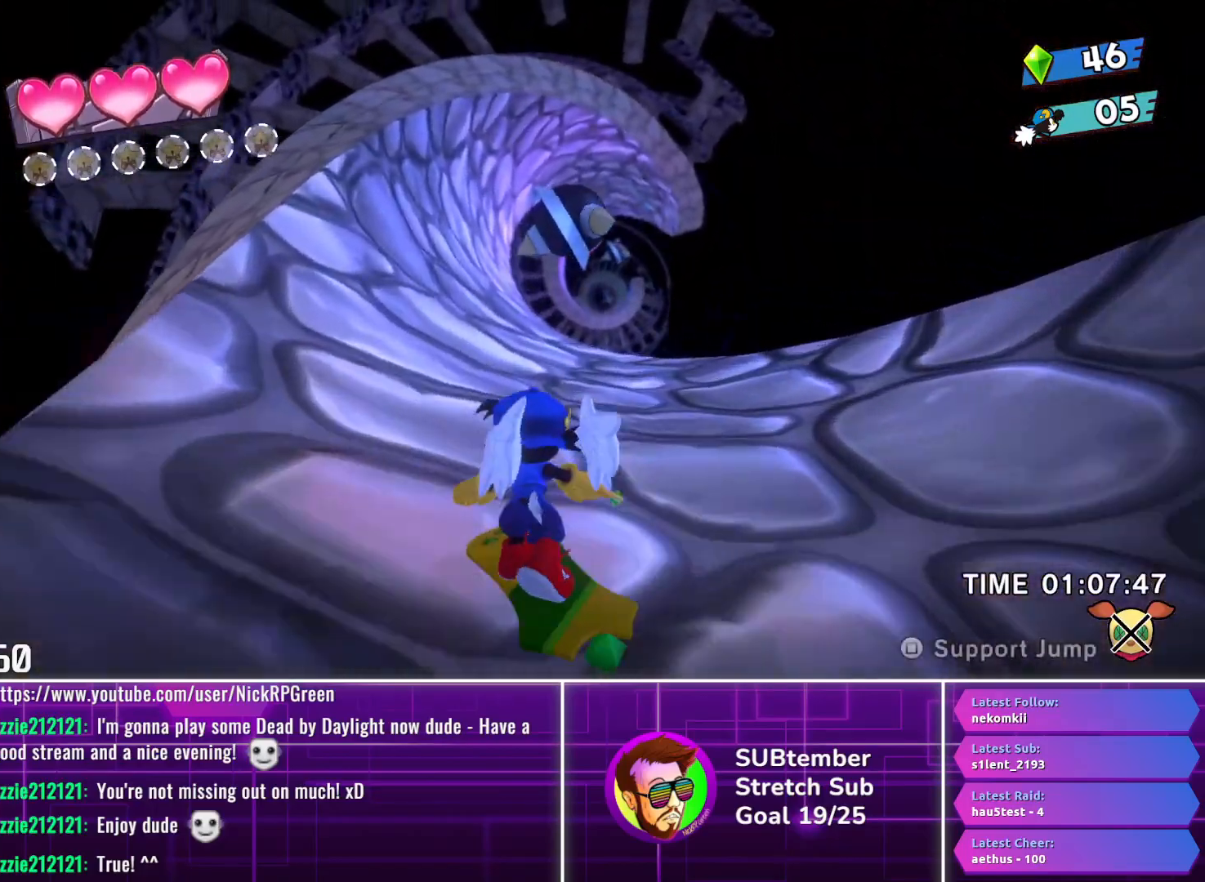
{"buttons": ["DPAD_UP"], "left_stick": "center", "events": [[83, "DPAD_LEFT", "down"], [400, "DPAD_LEFT", "up"]]}
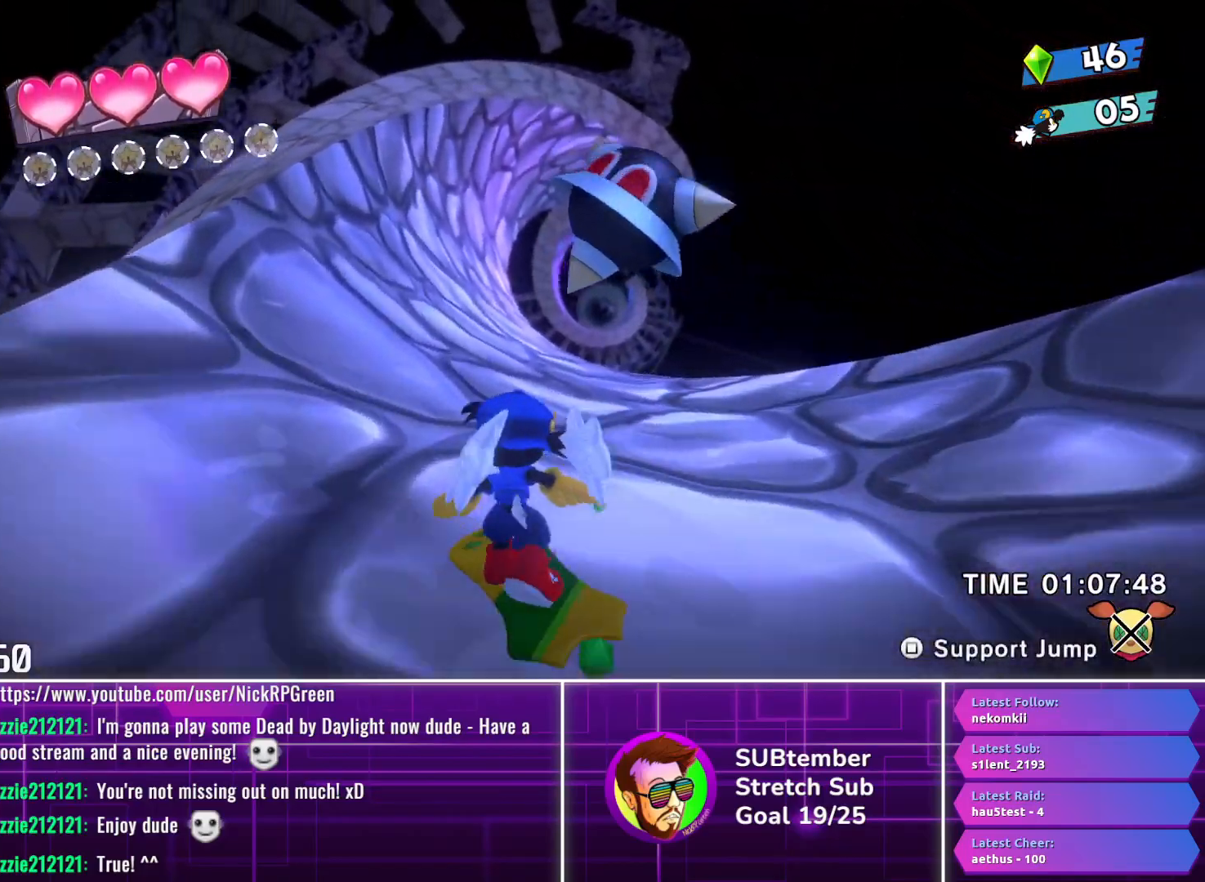
{"buttons": ["DPAD_UP"], "left_stick": "center", "events": [[117, "DPAD_LEFT", "down"], [300, "DPAD_LEFT", "up"]]}
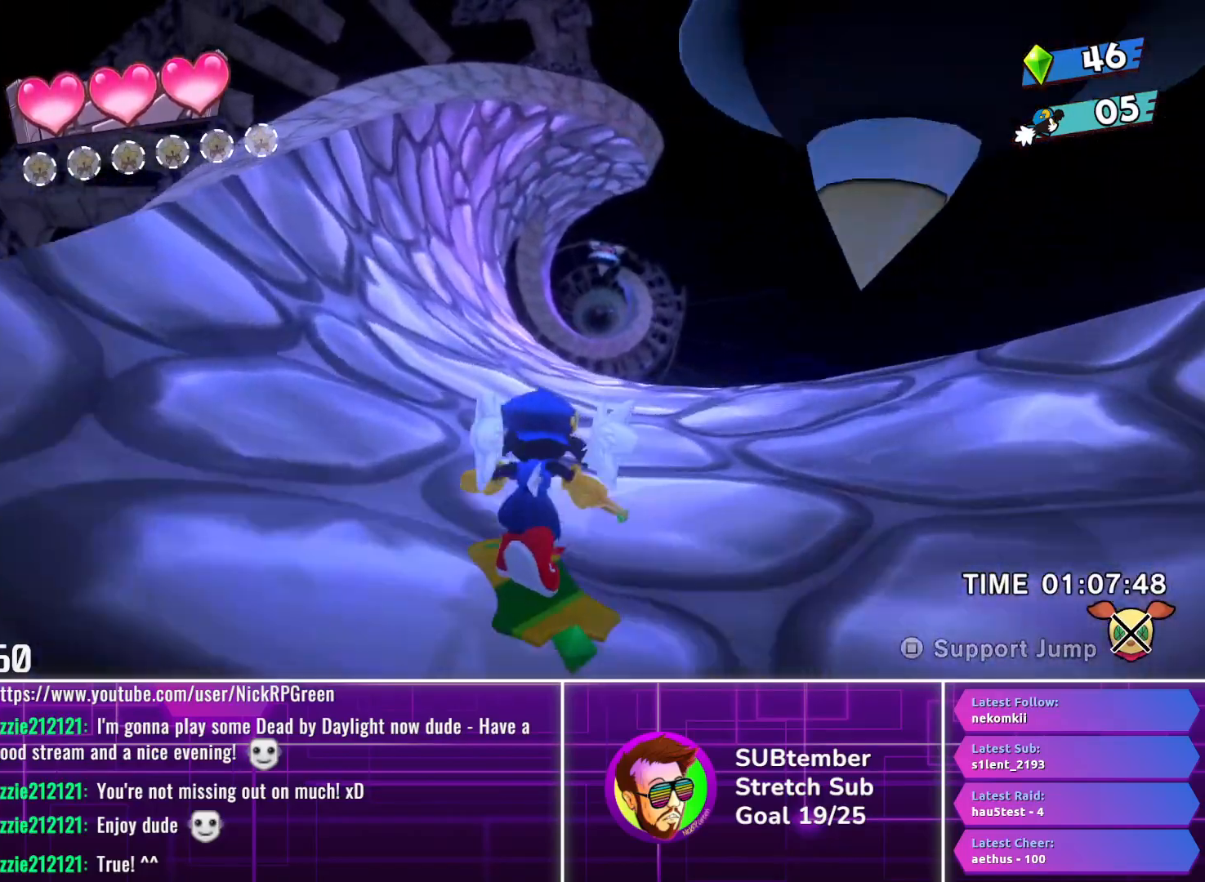
{"buttons": ["DPAD_UP", "DPAD_LEFT"], "left_stick": "center", "events": [[67, "DPAD_LEFT", "down"], [267, "DPAD_LEFT", "up"], [500, "DPAD_LEFT", "down"]]}
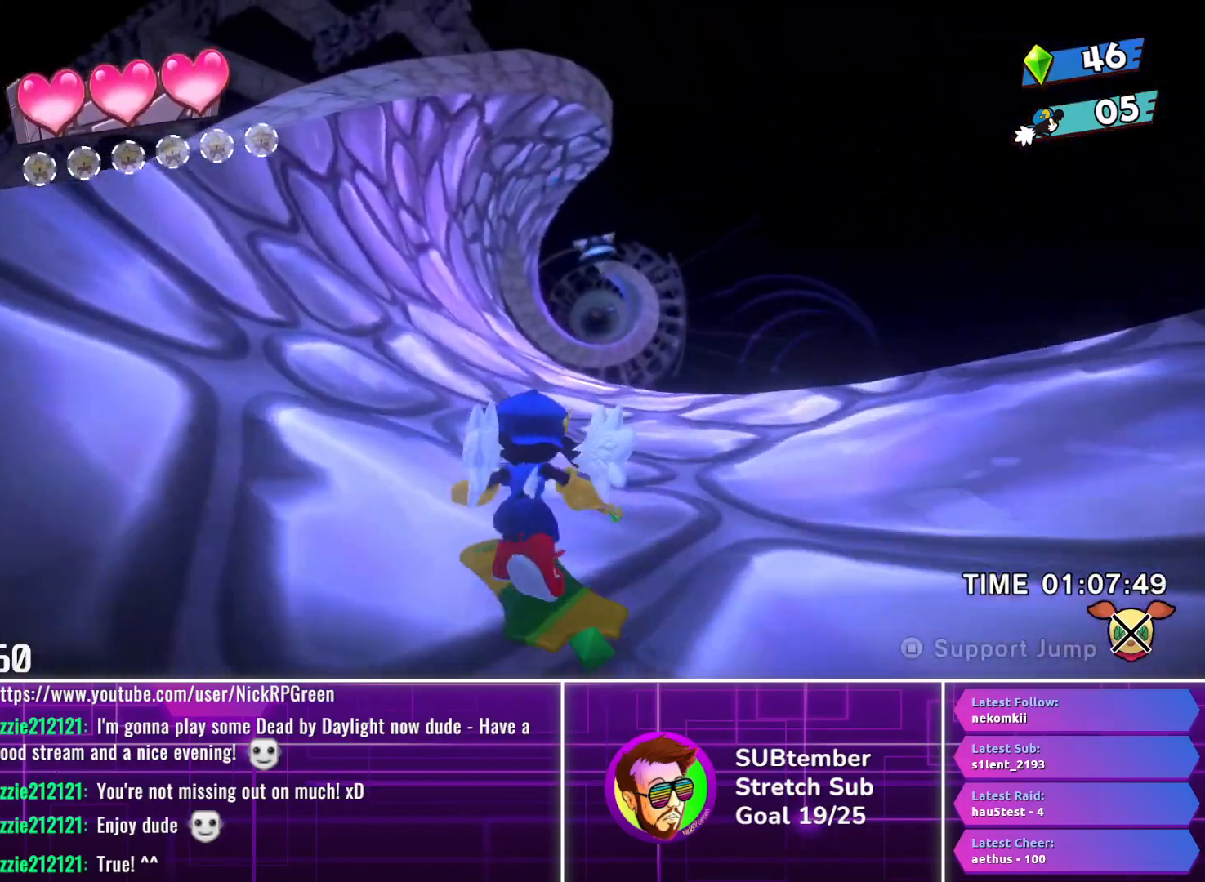
{"buttons": ["DPAD_UP", "DPAD_LEFT"], "left_stick": "center", "events": [[217, "DPAD_LEFT", "up"], [467, "DPAD_LEFT", "down"]]}
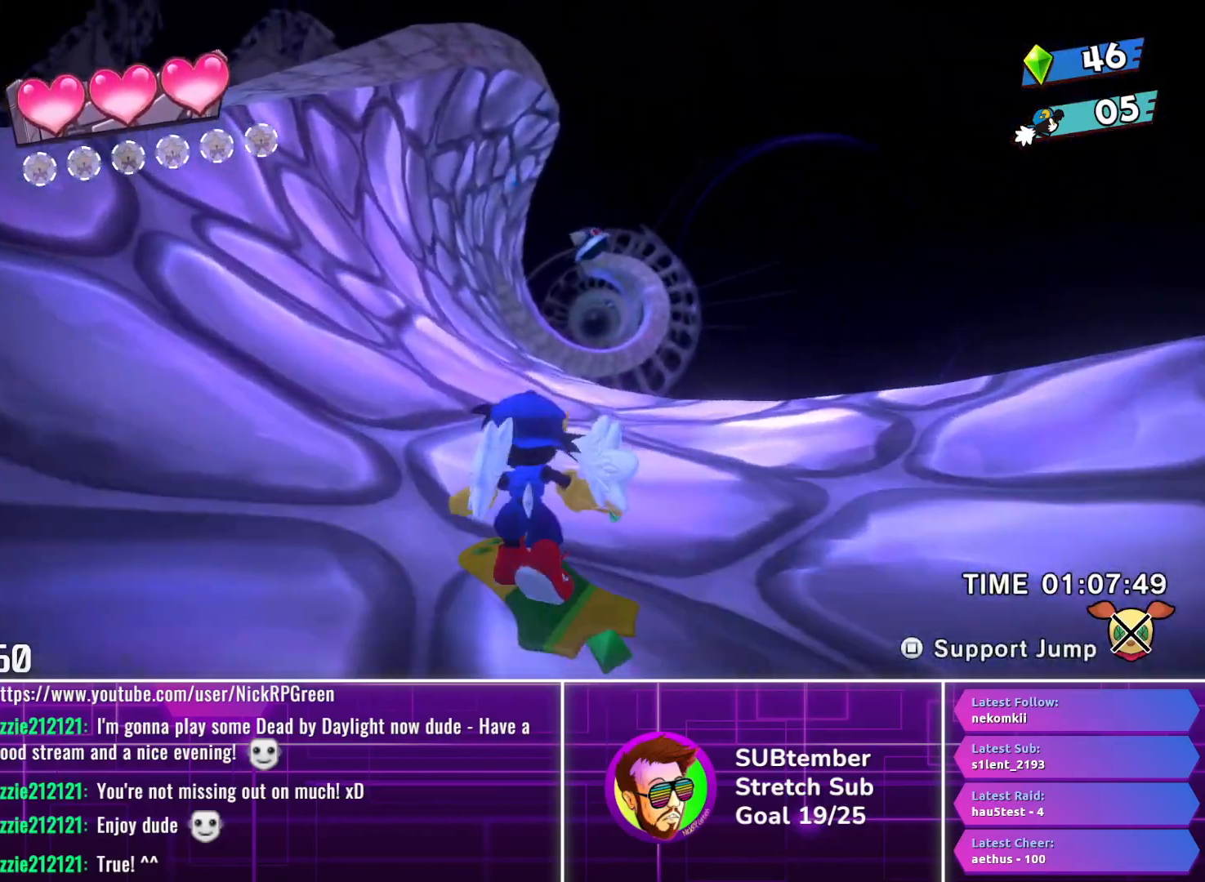
{"buttons": ["DPAD_UP"], "left_stick": "center", "events": [[183, "DPAD_LEFT", "up"], [333, "DPAD_LEFT", "down"], [500, "DPAD_LEFT", "up"]]}
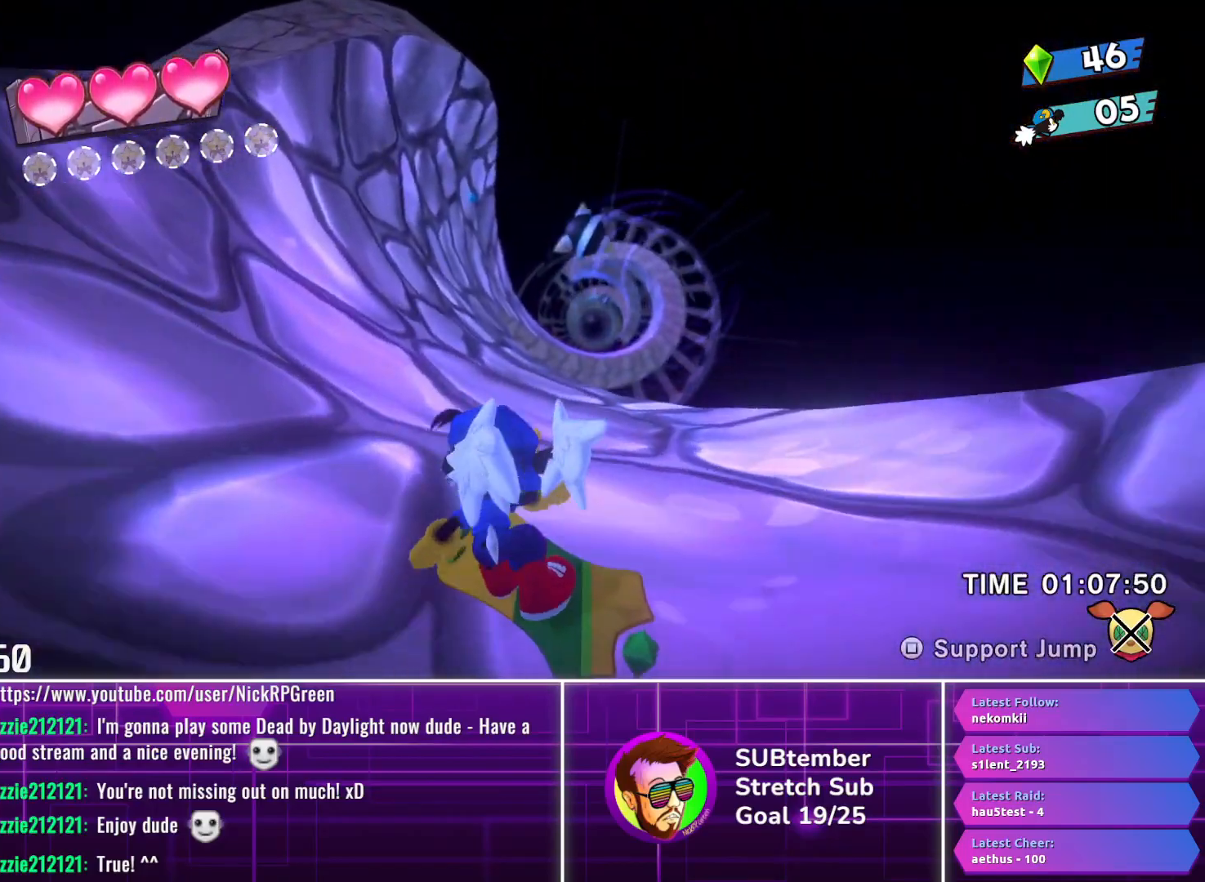
{"buttons": ["DPAD_UP", "DPAD_LEFT"], "left_stick": "center", "events": [[283, "DPAD_LEFT", "down"]]}
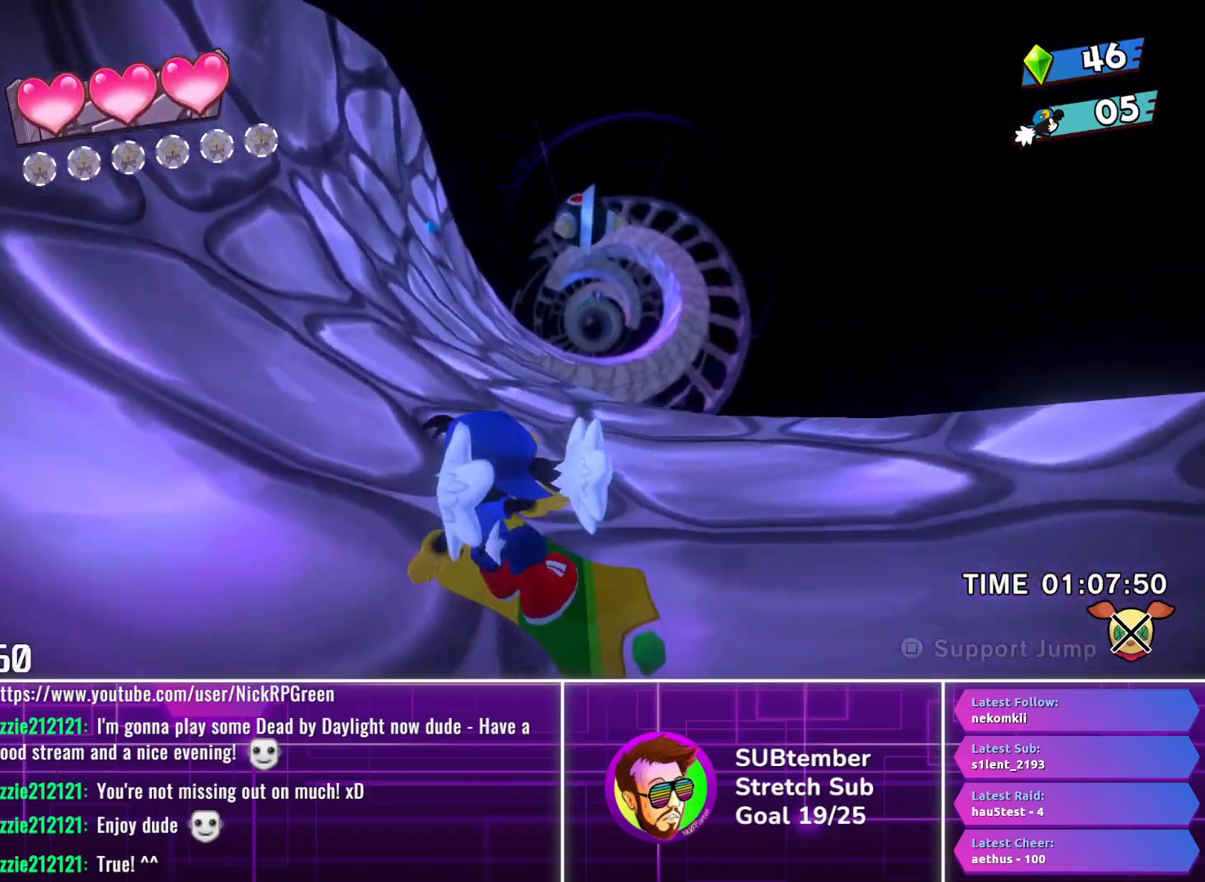
{"buttons": ["DPAD_UP"], "left_stick": "center", "events": [[17, "DPAD_LEFT", "up"], [283, "DPAD_LEFT", "down"], [317, "DPAD_LEFT", "up"]]}
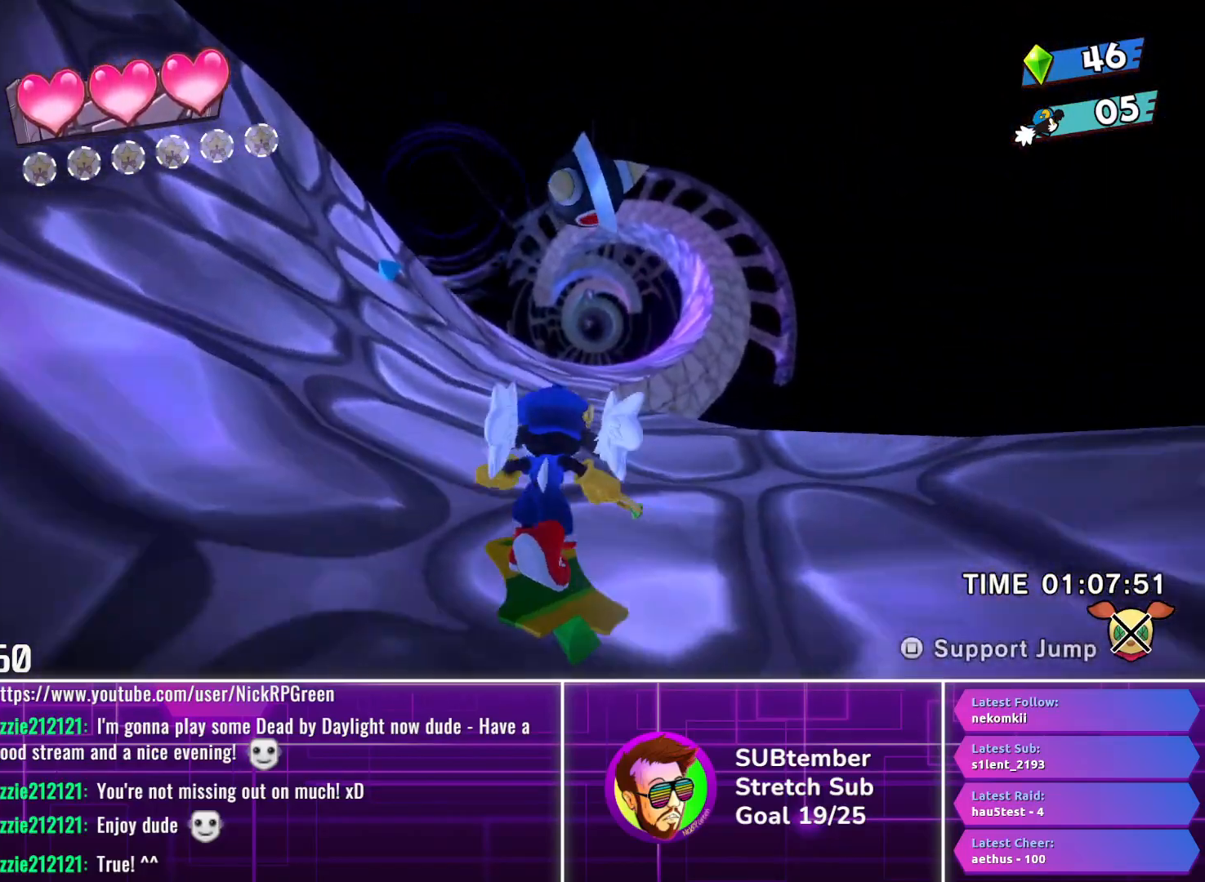
{"buttons": ["DPAD_UP", "DPAD_RIGHT"], "left_stick": "center", "events": [[450, "DPAD_RIGHT", "down"]]}
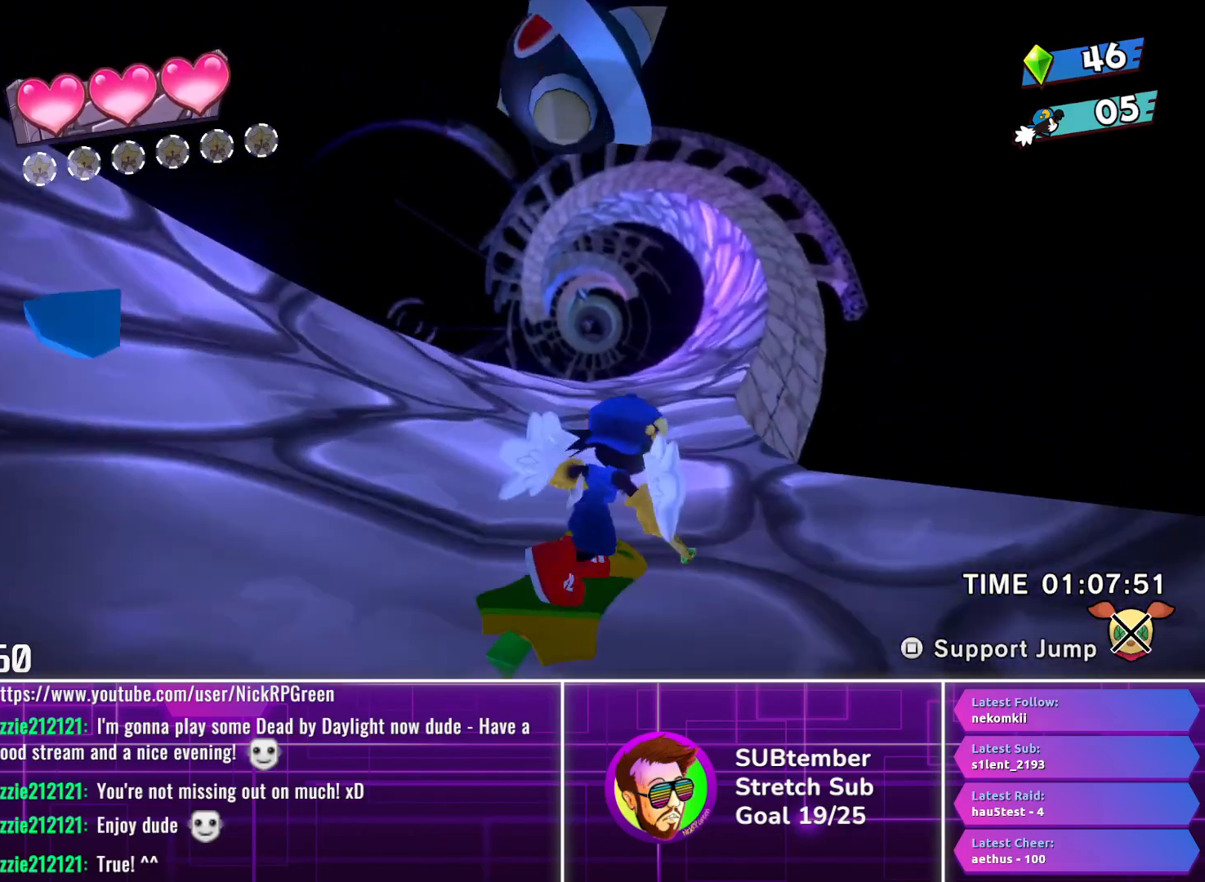
{"buttons": ["DPAD_UP", "DPAD_RIGHT"], "left_stick": "center", "events": [[167, "DPAD_RIGHT", "up"], [350, "DPAD_RIGHT", "down"]]}
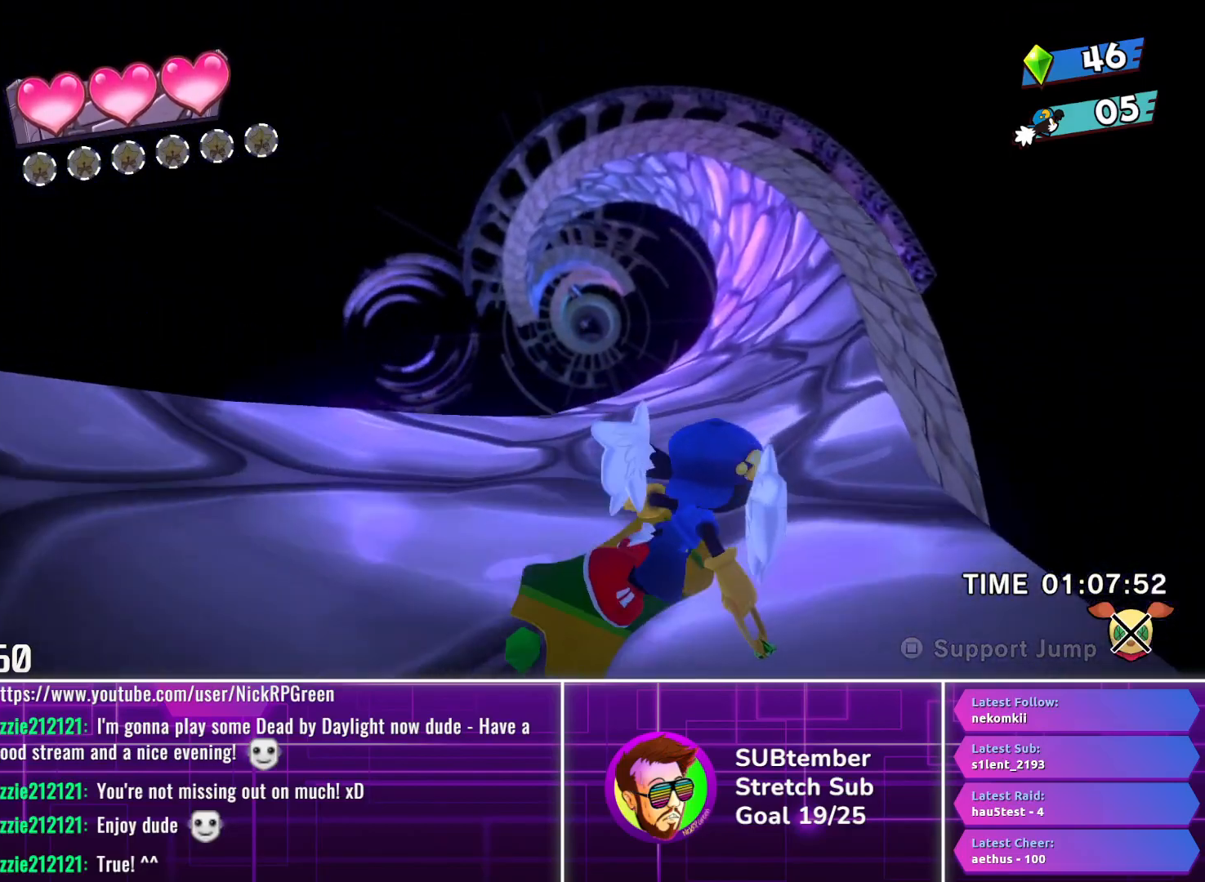
{"buttons": ["DPAD_UP", "DPAD_RIGHT"], "left_stick": "center", "events": [[317, "DPAD_RIGHT", "up"], [450, "DPAD_RIGHT", "down"]]}
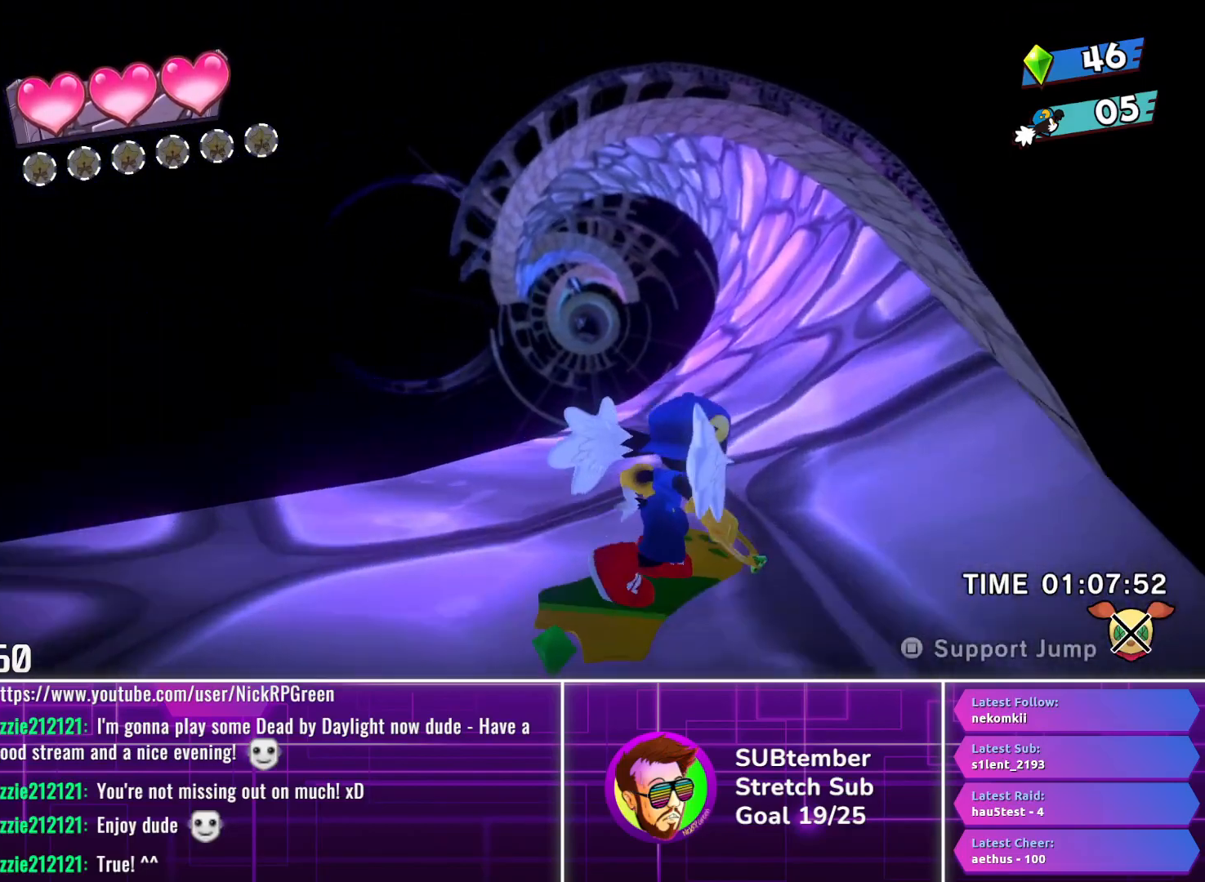
{"buttons": ["DPAD_UP", "DPAD_RIGHT"], "left_stick": "center", "events": []}
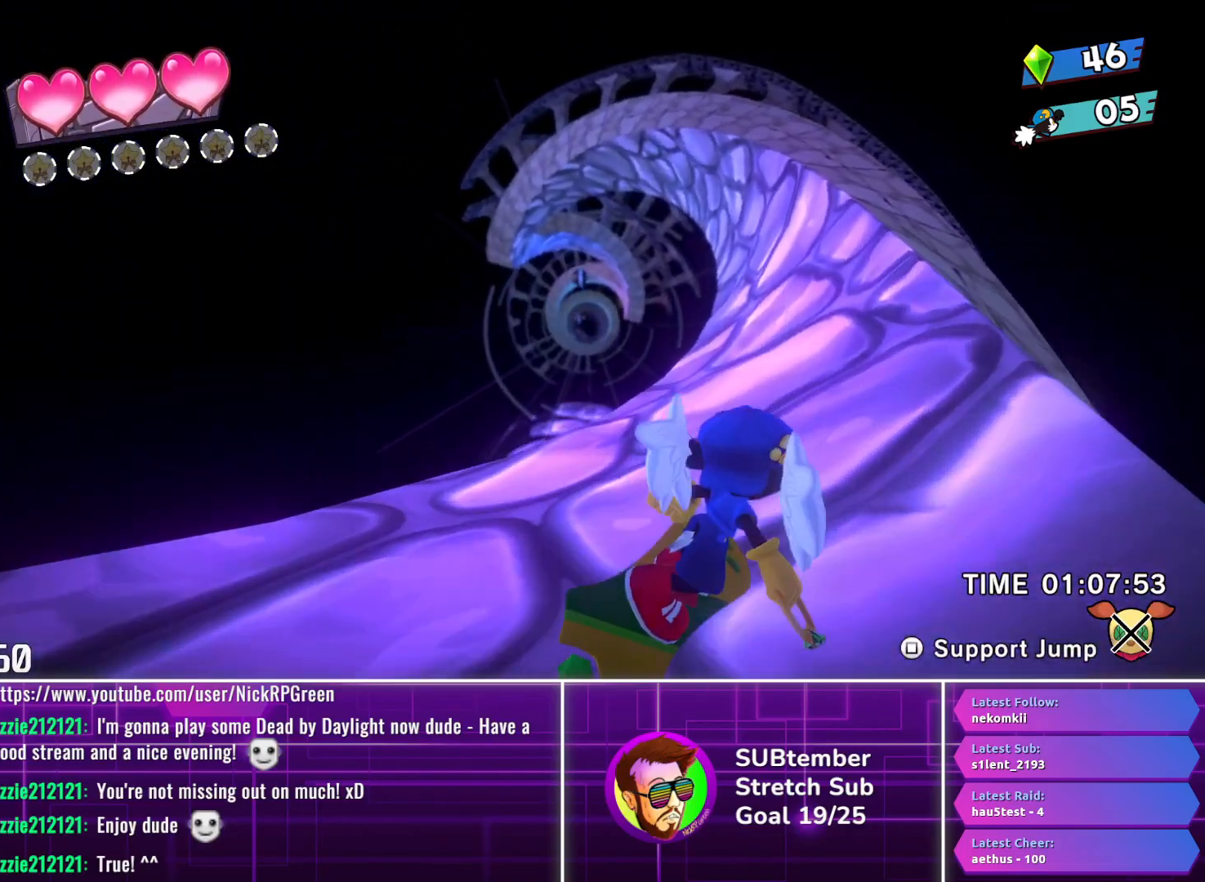
{"buttons": ["DPAD_UP", "DPAD_RIGHT"], "left_stick": "center", "events": [[150, "DPAD_RIGHT", "up"], [283, "DPAD_RIGHT", "down"]]}
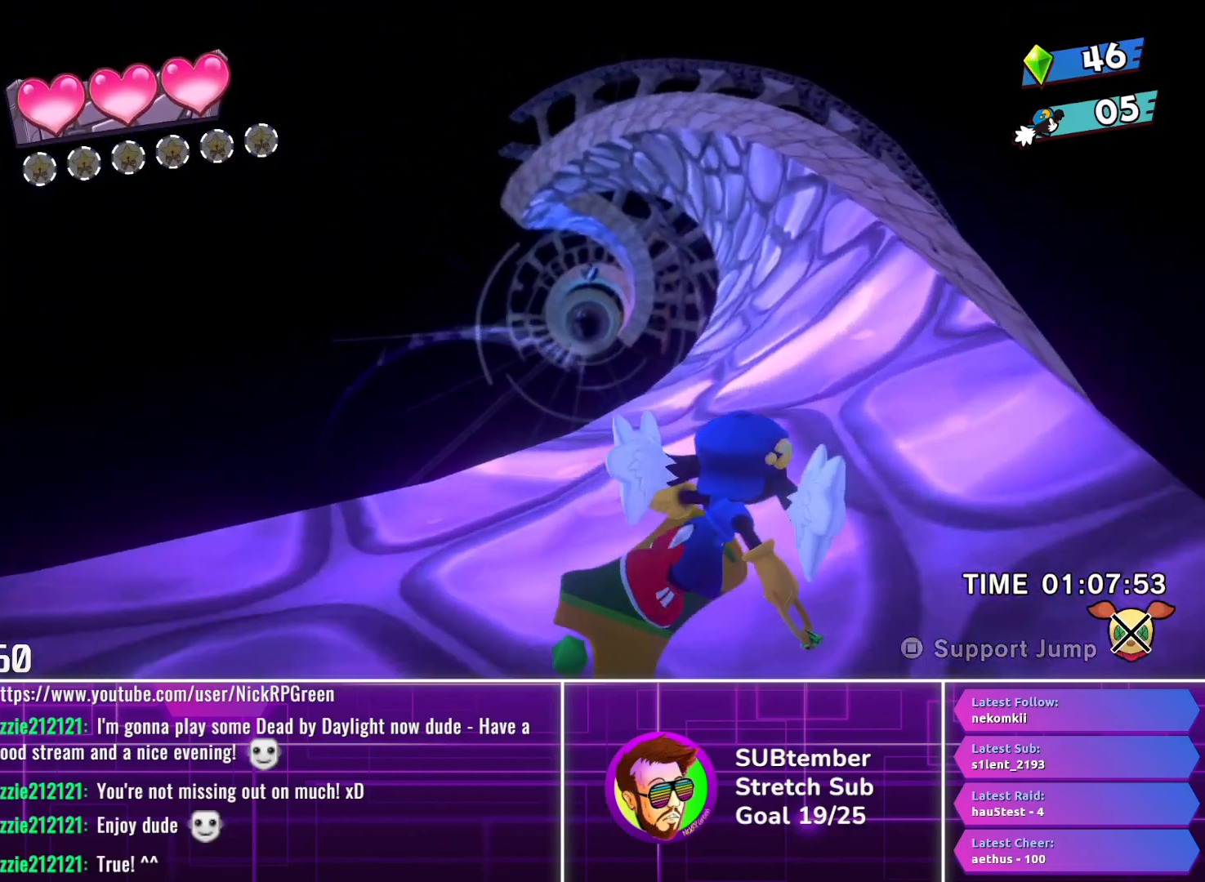
{"buttons": ["DPAD_UP", "DPAD_RIGHT"], "left_stick": "center", "events": []}
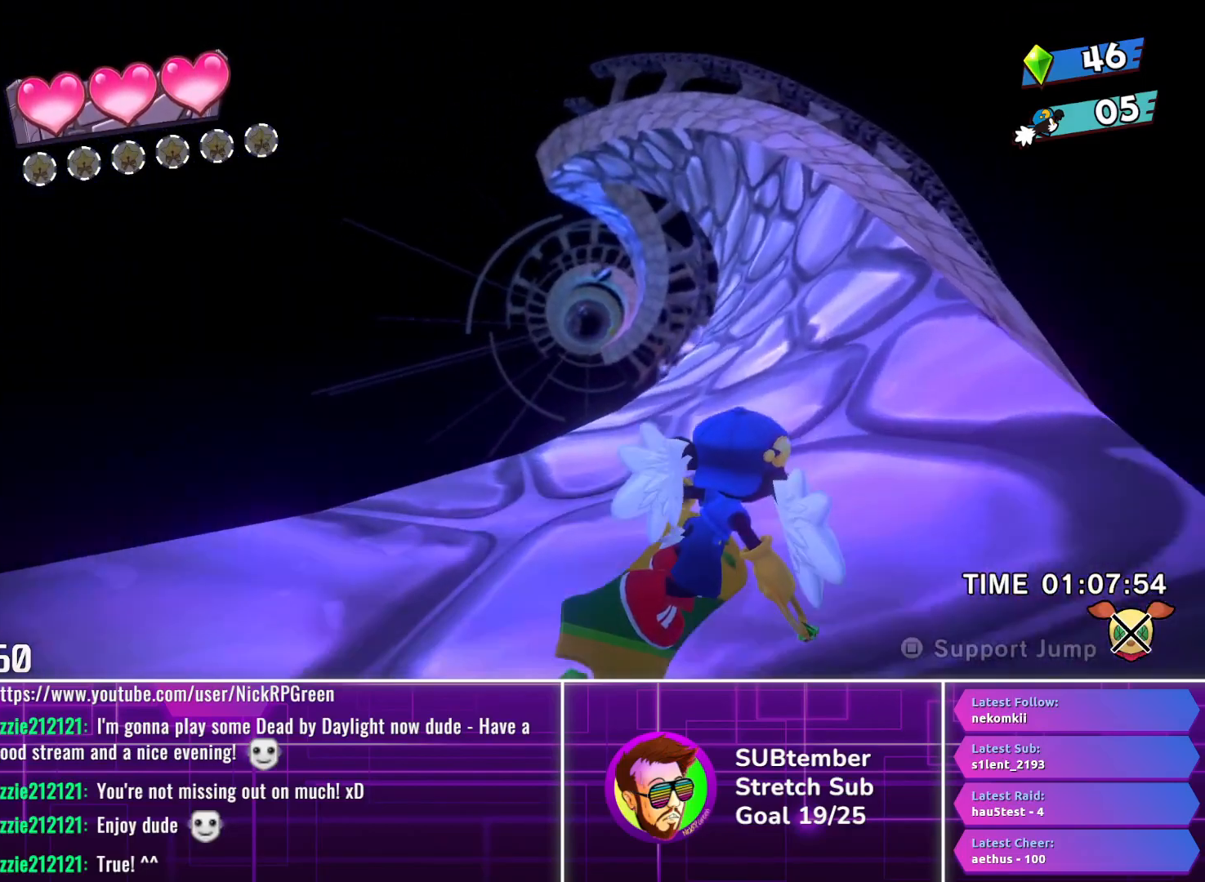
{"buttons": ["DPAD_UP", "DPAD_RIGHT"], "left_stick": "center", "events": []}
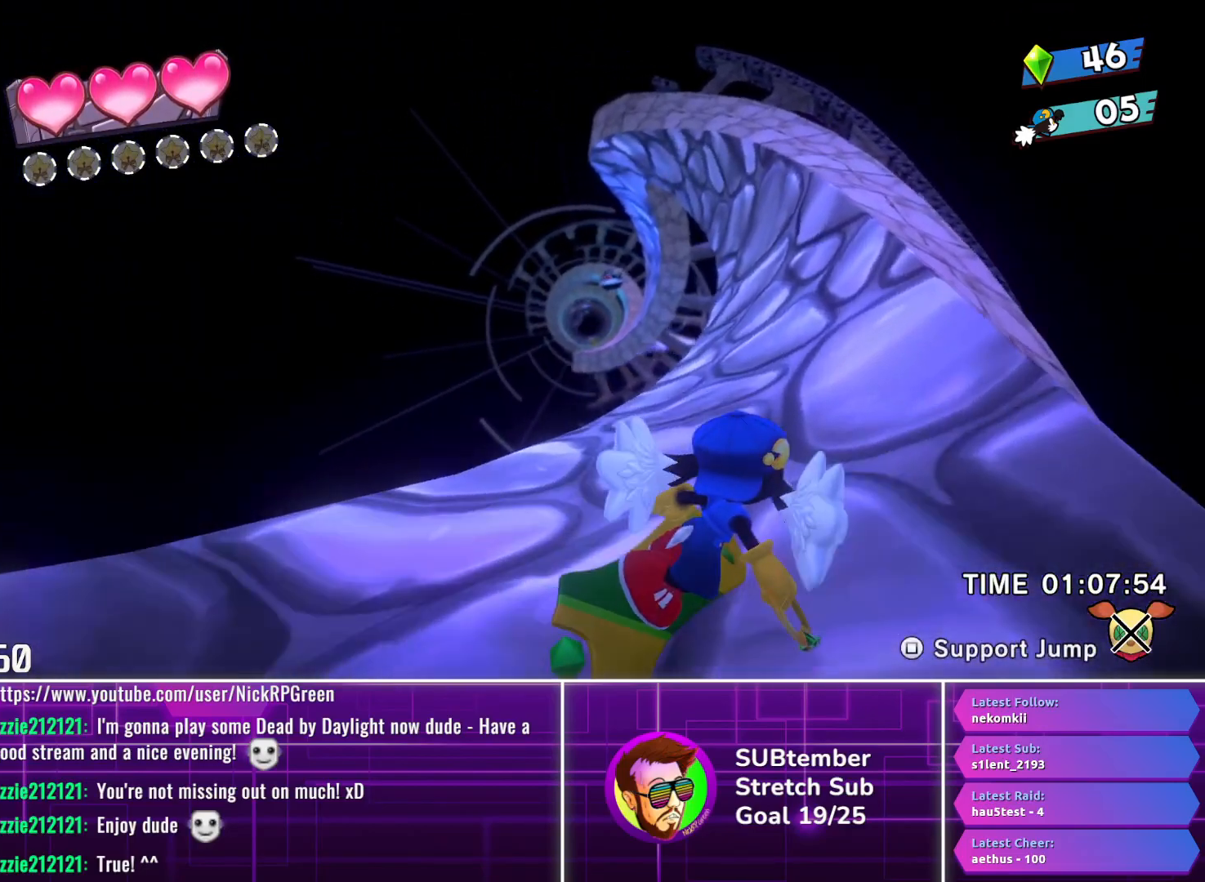
{"buttons": ["DPAD_UP", "DPAD_RIGHT"], "left_stick": "center", "events": []}
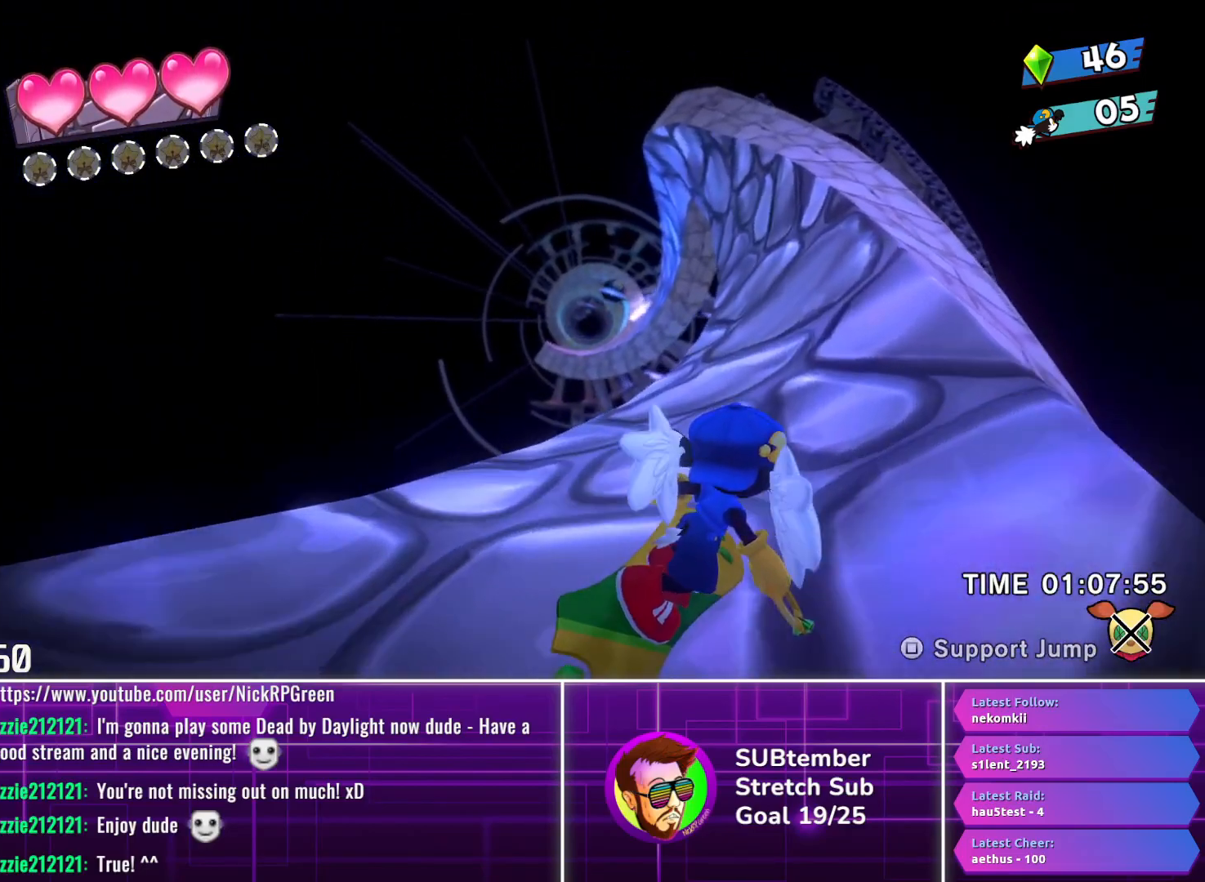
{"buttons": ["DPAD_UP", "DPAD_RIGHT"], "left_stick": "center", "events": [[217, "DPAD_RIGHT", "up"], [417, "DPAD_RIGHT", "down"]]}
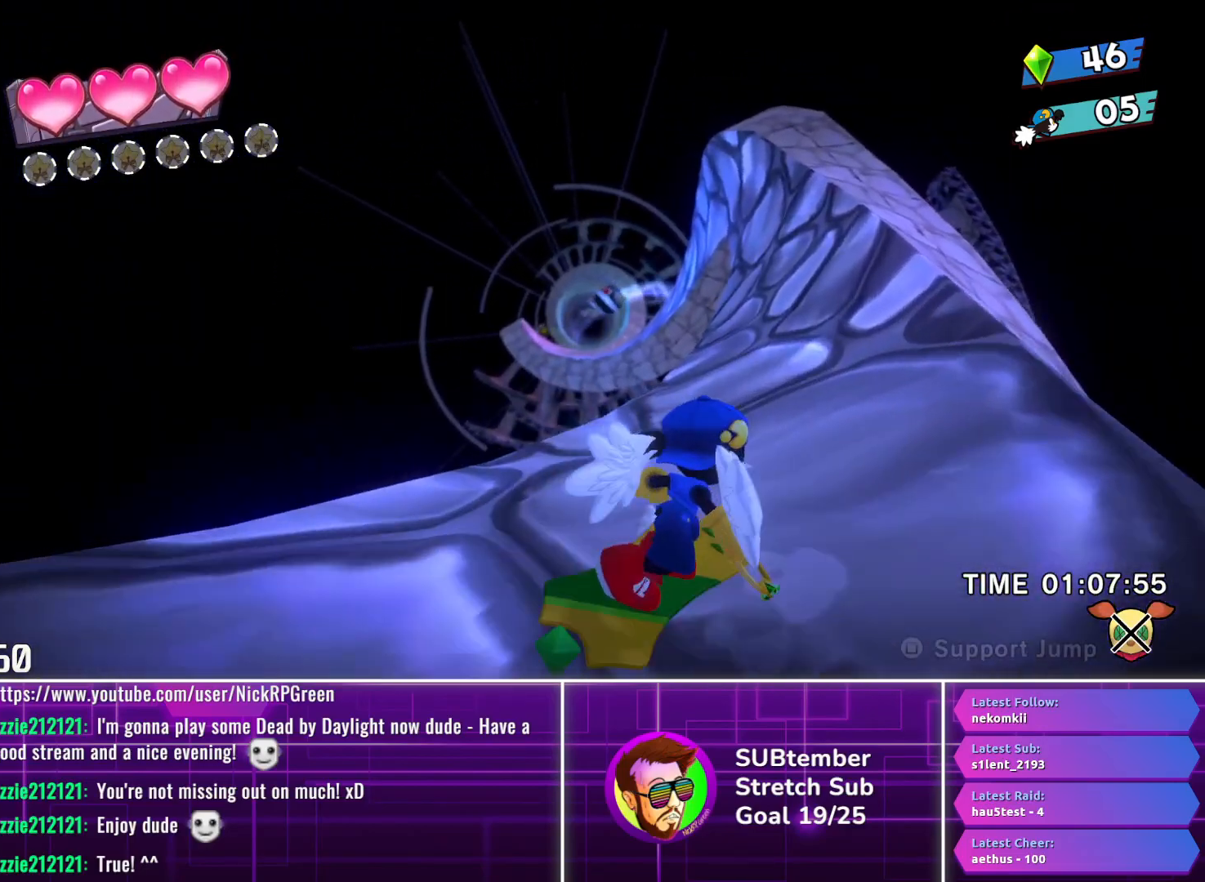
{"buttons": ["DPAD_UP", "DPAD_RIGHT"], "left_stick": "center", "events": []}
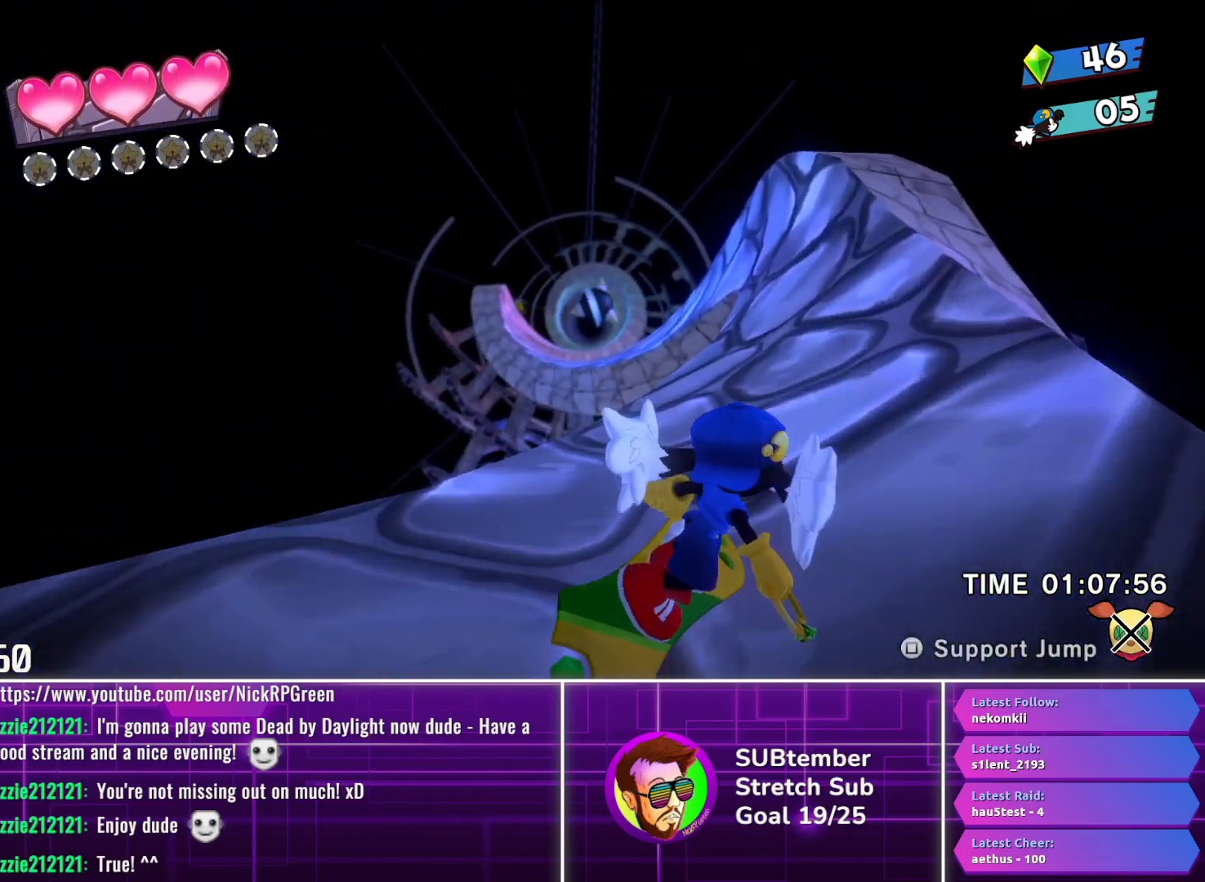
{"buttons": ["DPAD_UP", "DPAD_RIGHT"], "left_stick": "center", "events": []}
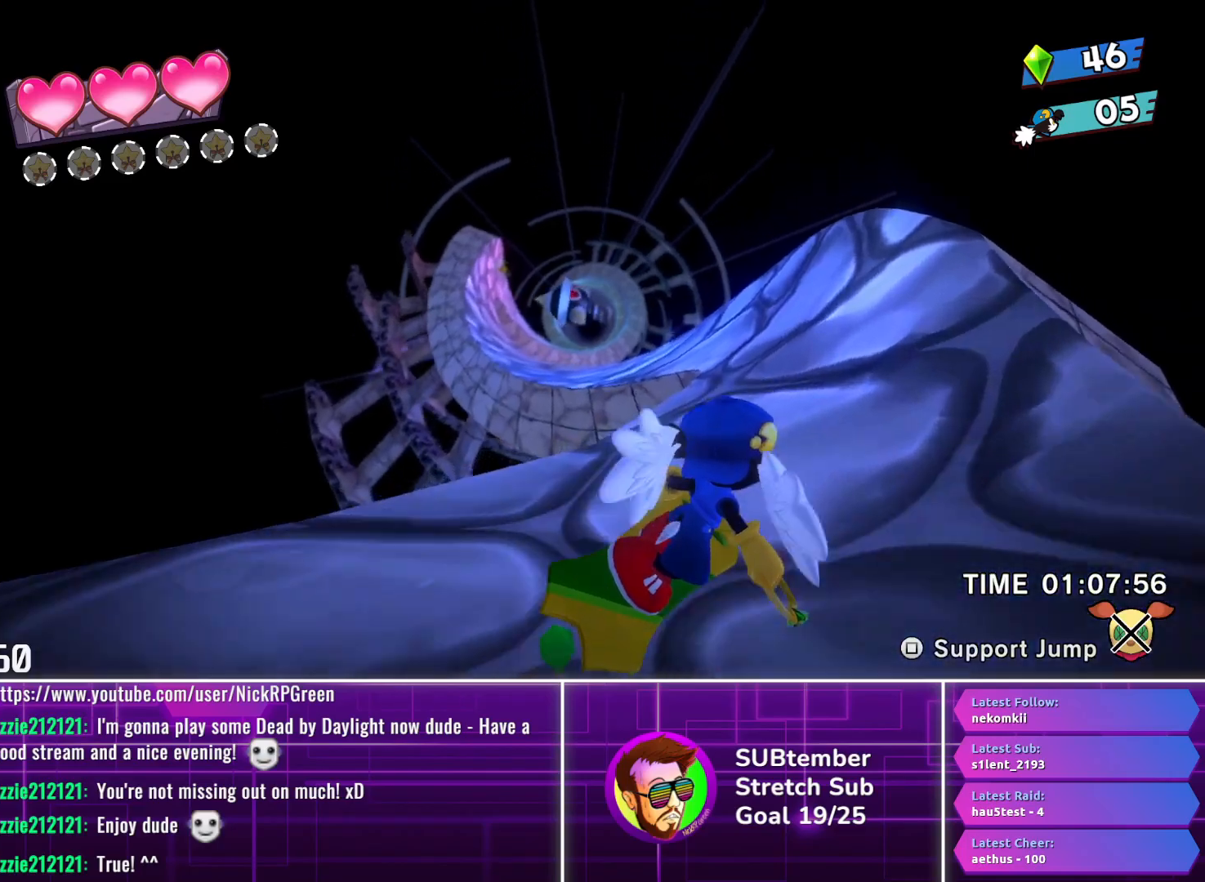
{"buttons": ["DPAD_UP", "DPAD_LEFT"], "left_stick": "center", "events": [[50, "DPAD_RIGHT", "up"], [400, "DPAD_LEFT", "down"]]}